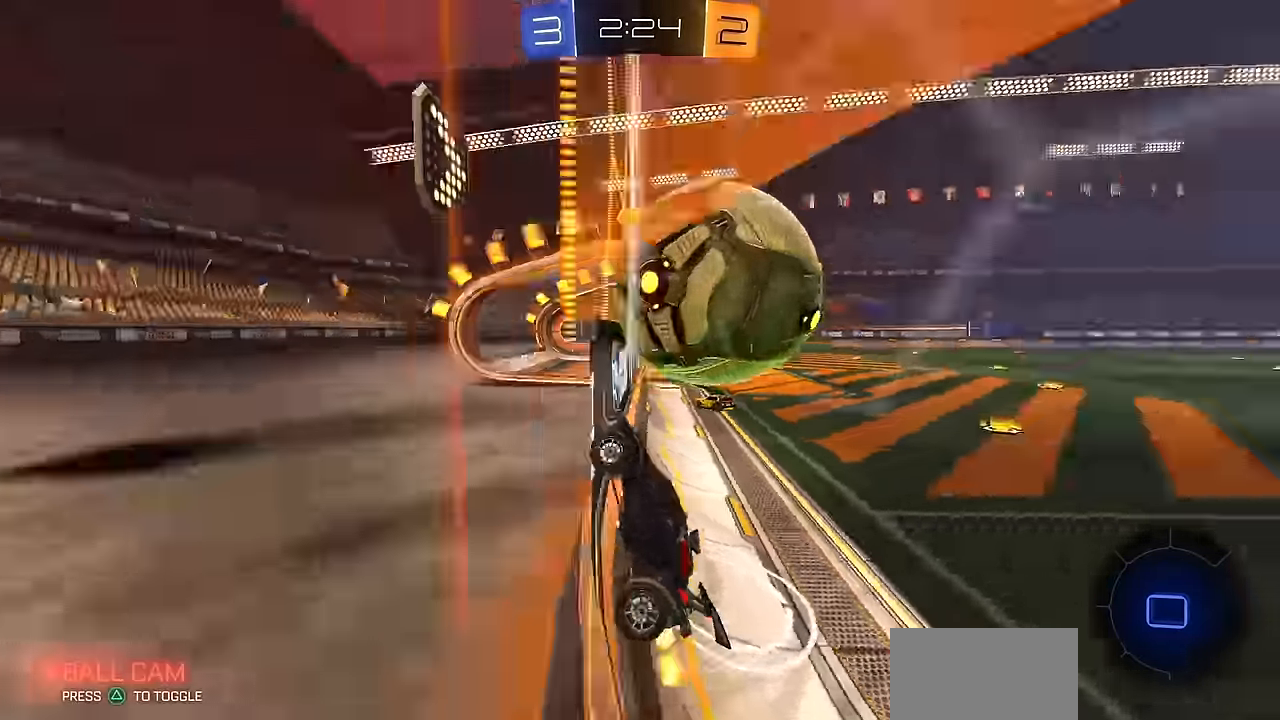
Gameplay with a controller (PlayStation layout); each line is a JSON object with the inputs held at the frame after it. "events" lists button and stick changes between this image and that frame as [ms after this image, input, new state], when the widget could be followed in between. Not read: R2.
{"buttons": ["CROSS"], "left_stick": "down-right", "right_stick": "center", "events": [[50, "left_stick", "center"], [434, "left_stick", "down-right"], [467, "CROSS", "down"]]}
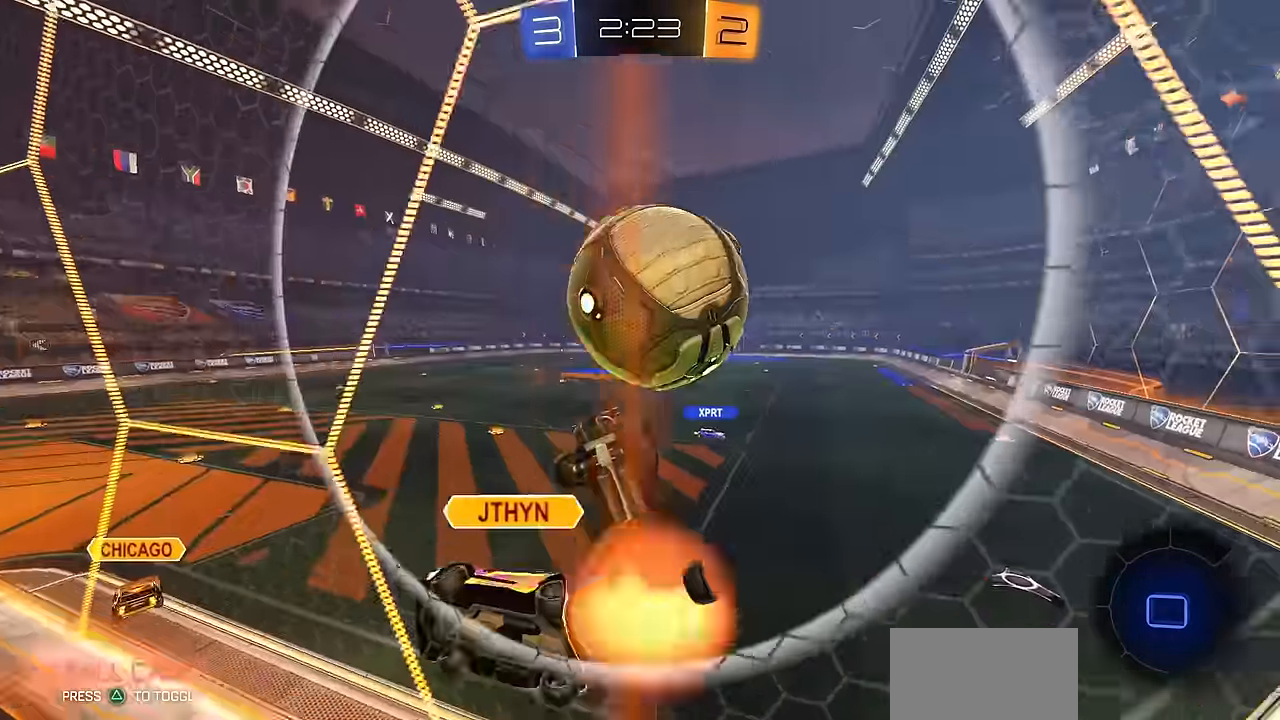
{"buttons": [], "left_stick": "center", "right_stick": "center", "events": [[16, "L1", "down"], [117, "CROSS", "up"], [283, "left_stick", "center"], [417, "L1", "up"]]}
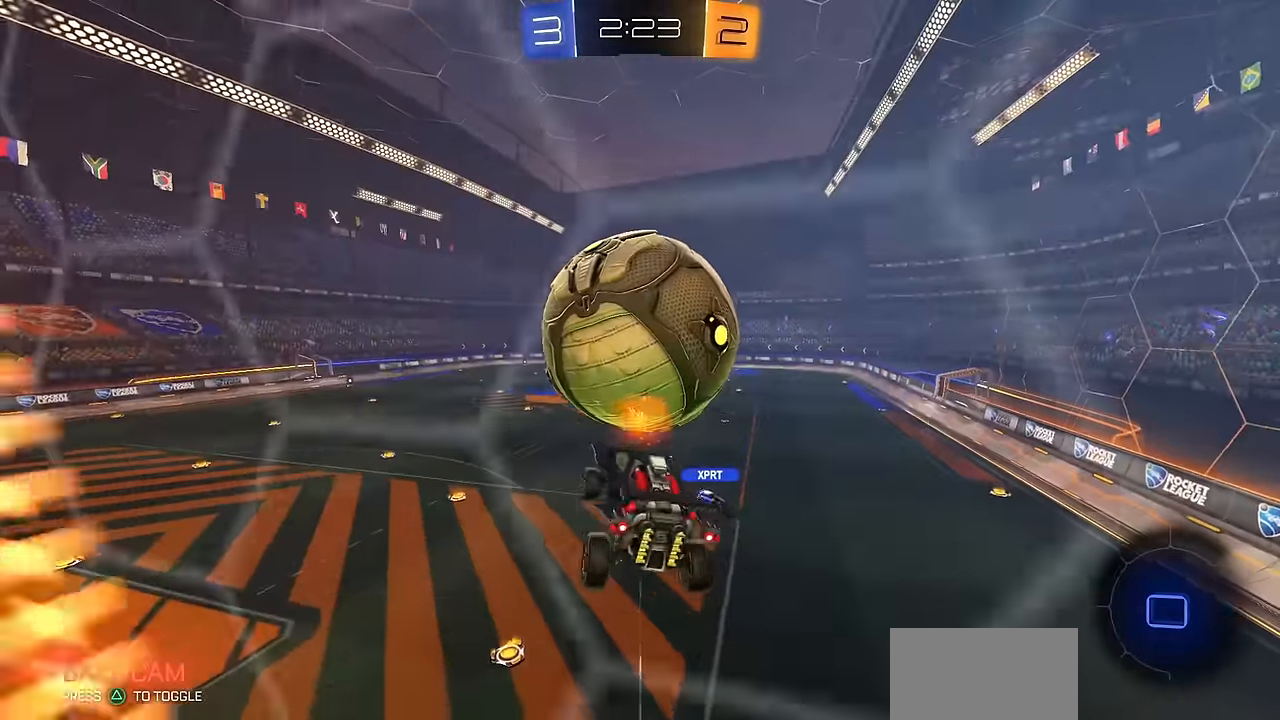
{"buttons": ["CROSS", "R1"], "left_stick": "up-left", "right_stick": "center", "events": [[34, "left_stick", "up-left"], [84, "left_stick", "center"], [334, "left_stick", "up"], [351, "R1", "down"], [367, "CROSS", "down"], [484, "left_stick", "up-left"]]}
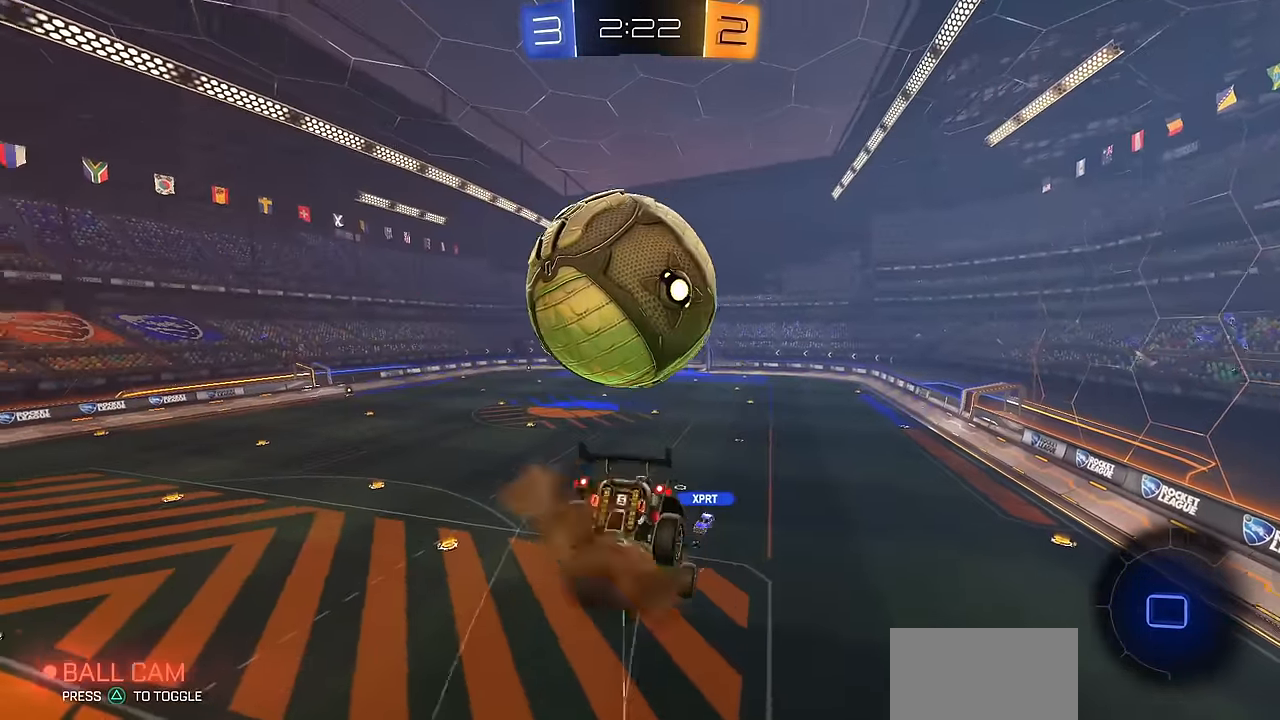
{"buttons": [], "left_stick": "center", "right_stick": "center", "events": [[16, "CROSS", "up"], [16, "R1", "up"], [50, "TRIANGLE", "down"], [167, "TRIANGLE", "up"], [167, "left_stick", "center"]]}
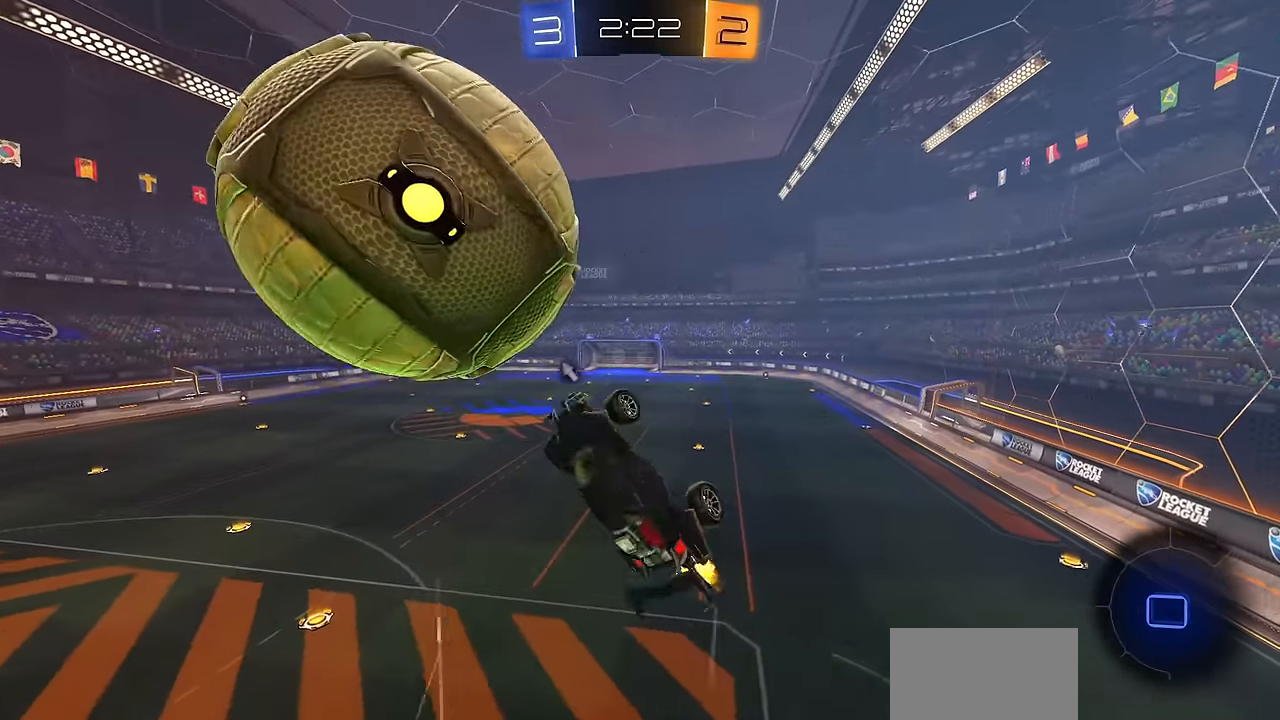
{"buttons": ["L1"], "left_stick": "center", "right_stick": "center", "events": [[84, "L1", "down"], [117, "left_stick", "down"], [134, "TRIANGLE", "down"], [267, "TRIANGLE", "up"], [267, "left_stick", "center"]]}
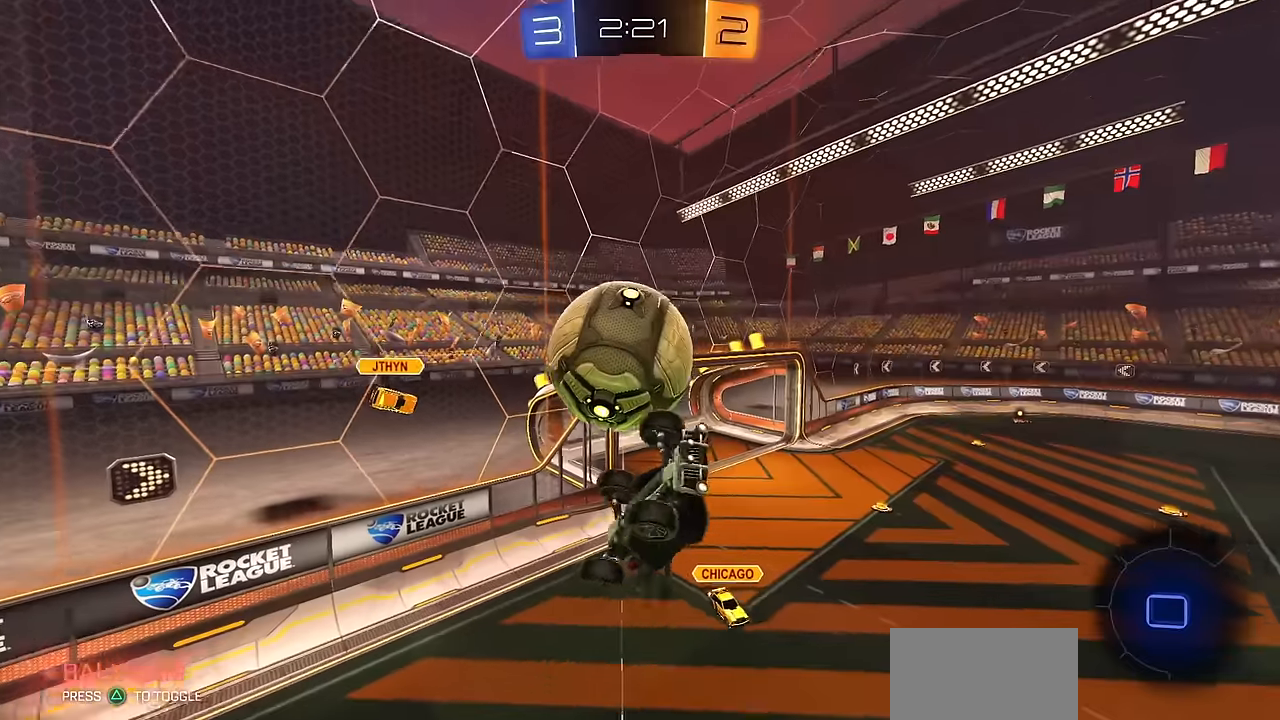
{"buttons": [], "left_stick": "center", "right_stick": "center", "events": [[117, "left_stick", "right"], [183, "left_stick", "up-right"], [500, "L1", "up"], [500, "left_stick", "center"]]}
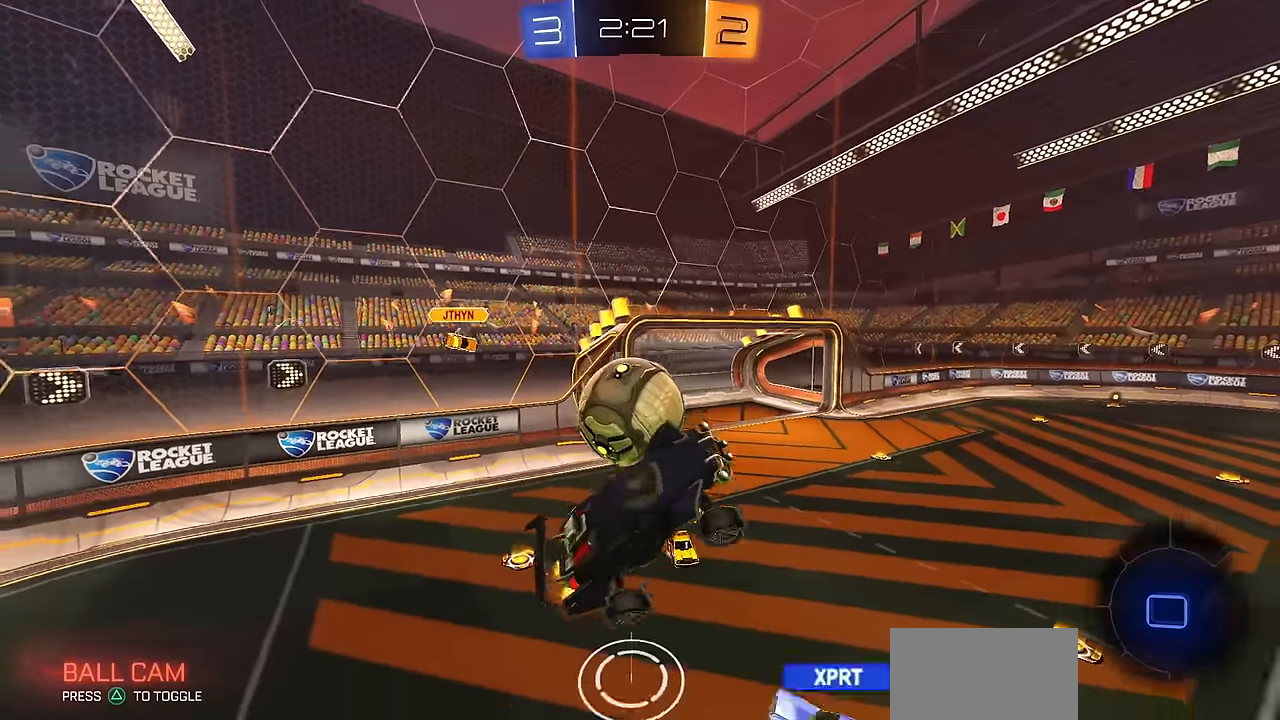
{"buttons": [], "left_stick": "up-left", "right_stick": "center", "events": [[501, "left_stick", "up-left"]]}
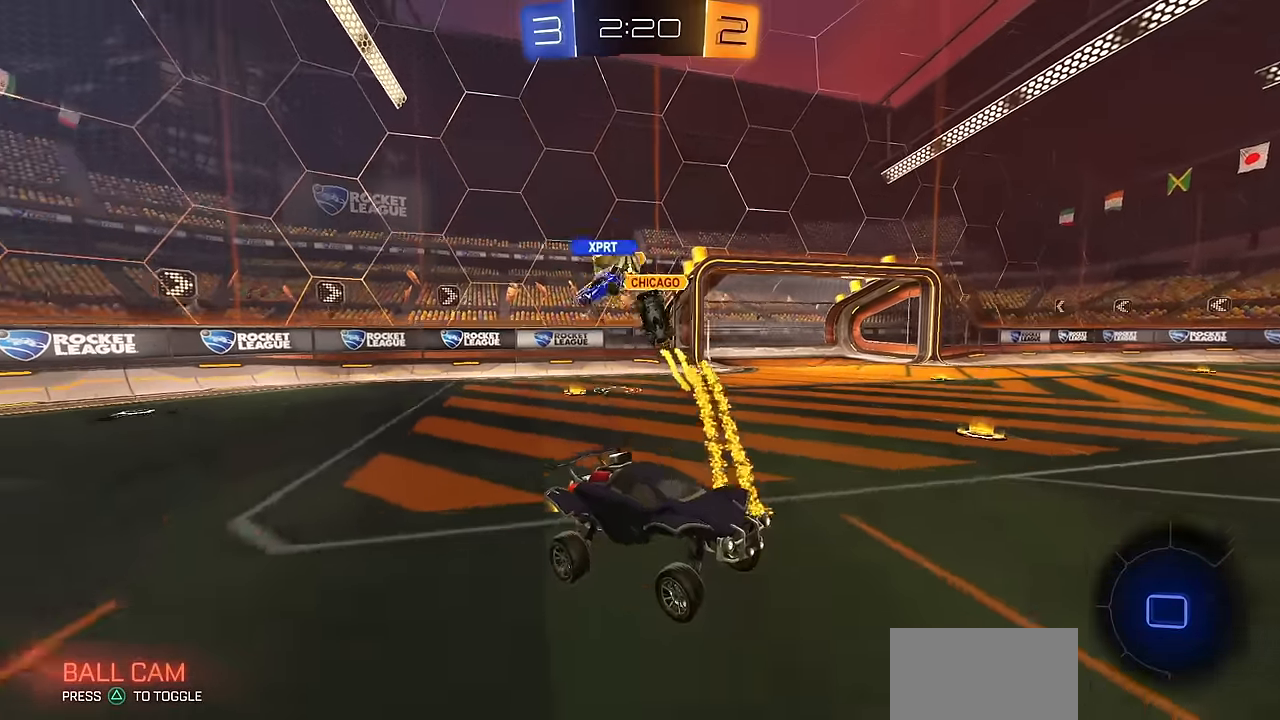
{"buttons": [], "left_stick": "up-left", "right_stick": "center", "events": [[17, "L1", "down"], [83, "L1", "up"], [167, "R1", "down"], [367, "R1", "up"]]}
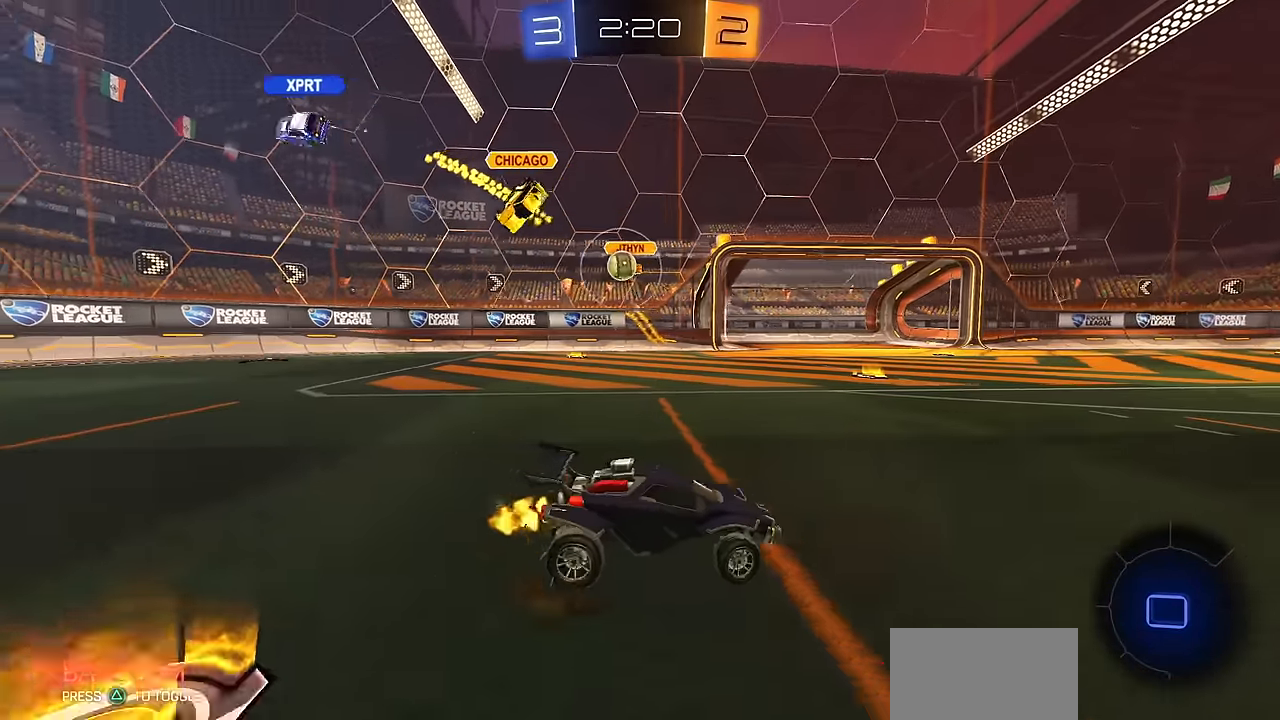
{"buttons": [], "left_stick": "up-left", "right_stick": "center", "events": [[351, "R1", "down"], [434, "R1", "up"]]}
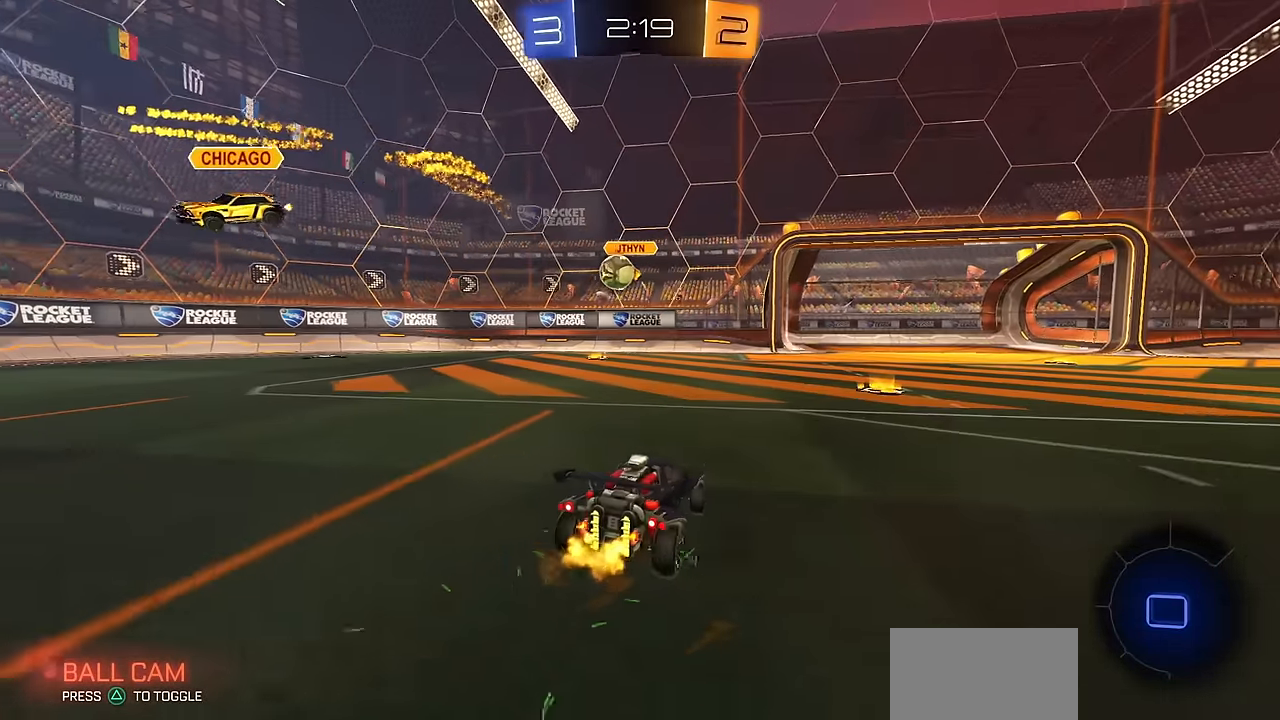
{"buttons": [], "left_stick": "center", "right_stick": "center", "events": [[417, "left_stick", "center"]]}
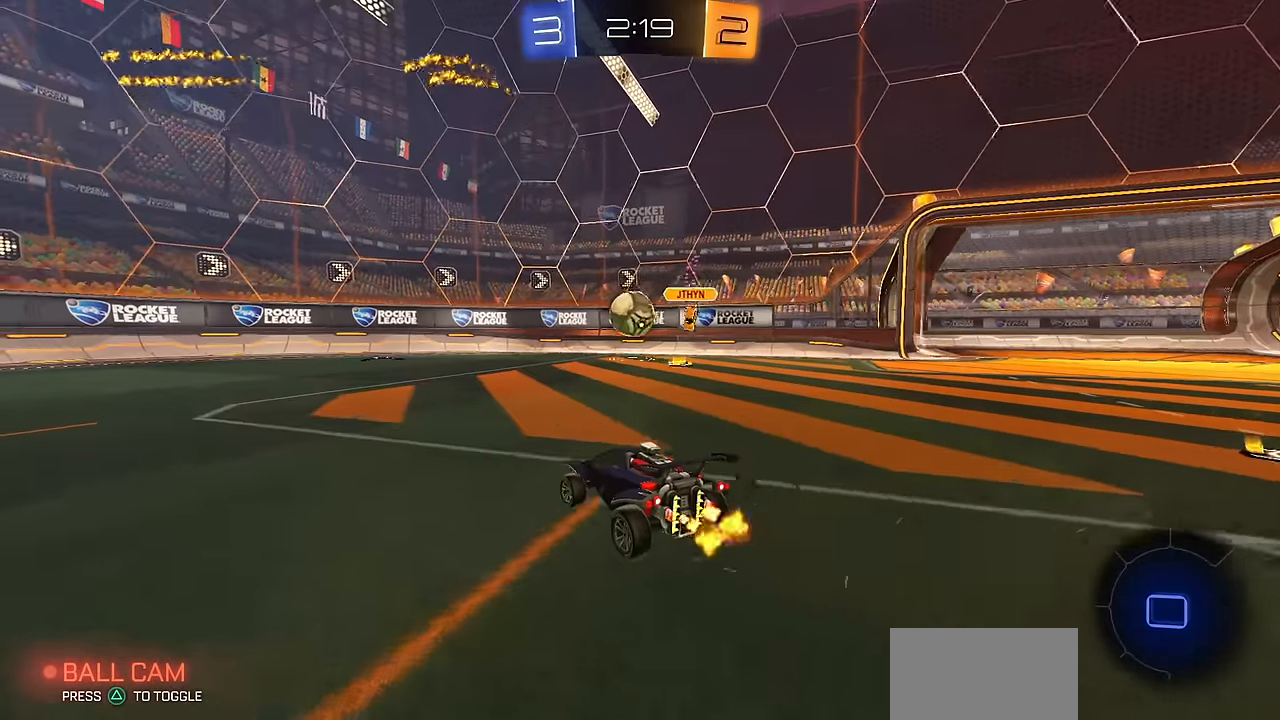
{"buttons": [], "left_stick": "up", "right_stick": "center", "events": [[167, "left_stick", "down-right"], [201, "CROSS", "down"], [401, "CROSS", "up"], [434, "left_stick", "up"]]}
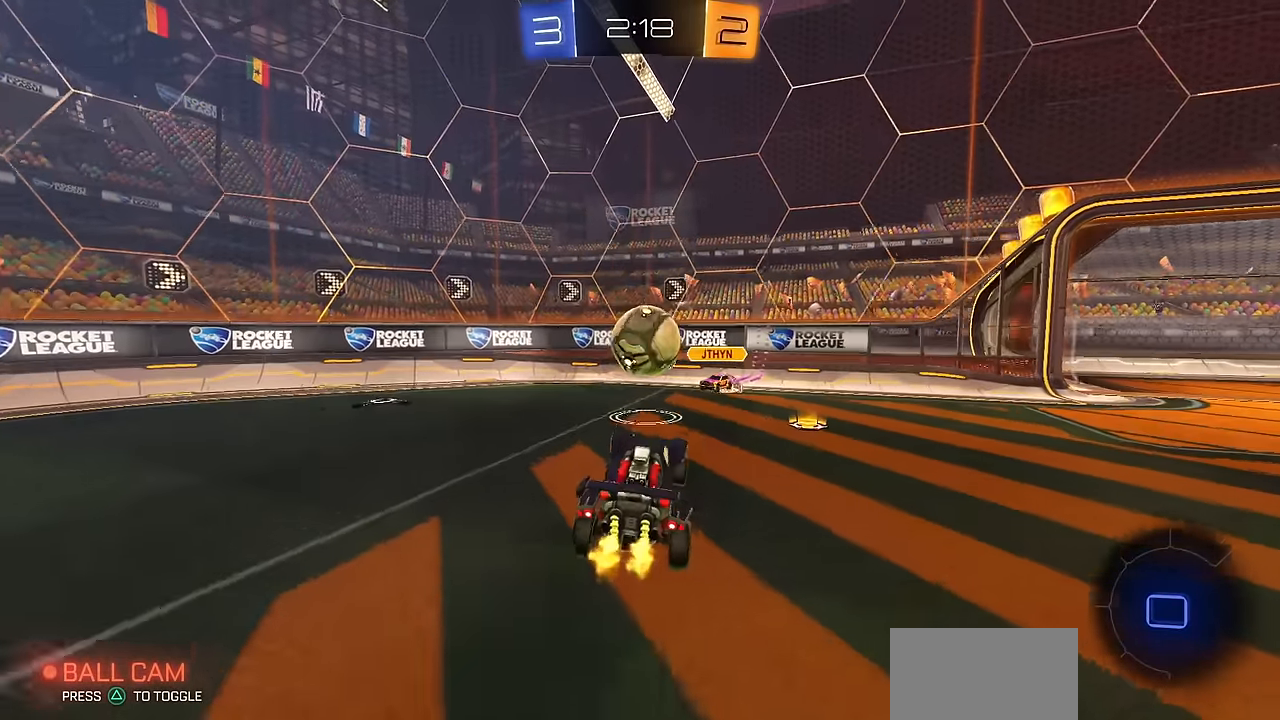
{"buttons": ["L1"], "left_stick": "down-left", "right_stick": "center", "events": [[50, "L1", "down"], [50, "left_stick", "up-left"], [150, "left_stick", "left"], [167, "L1", "up"], [334, "L1", "down"], [400, "left_stick", "down-left"]]}
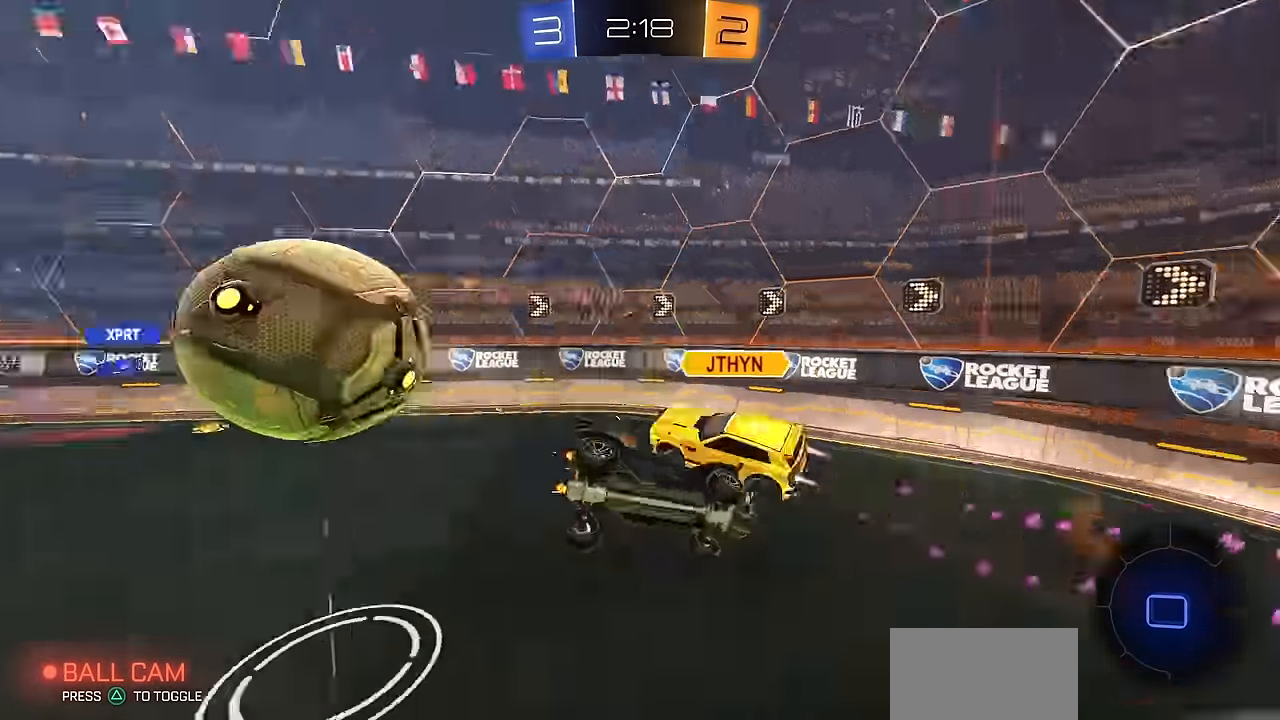
{"buttons": [], "left_stick": "down-left", "right_stick": "center", "events": [[34, "L1", "up"], [117, "left_stick", "center"], [267, "R1", "down"], [284, "left_stick", "down-right"], [417, "R1", "up"], [451, "left_stick", "down-left"]]}
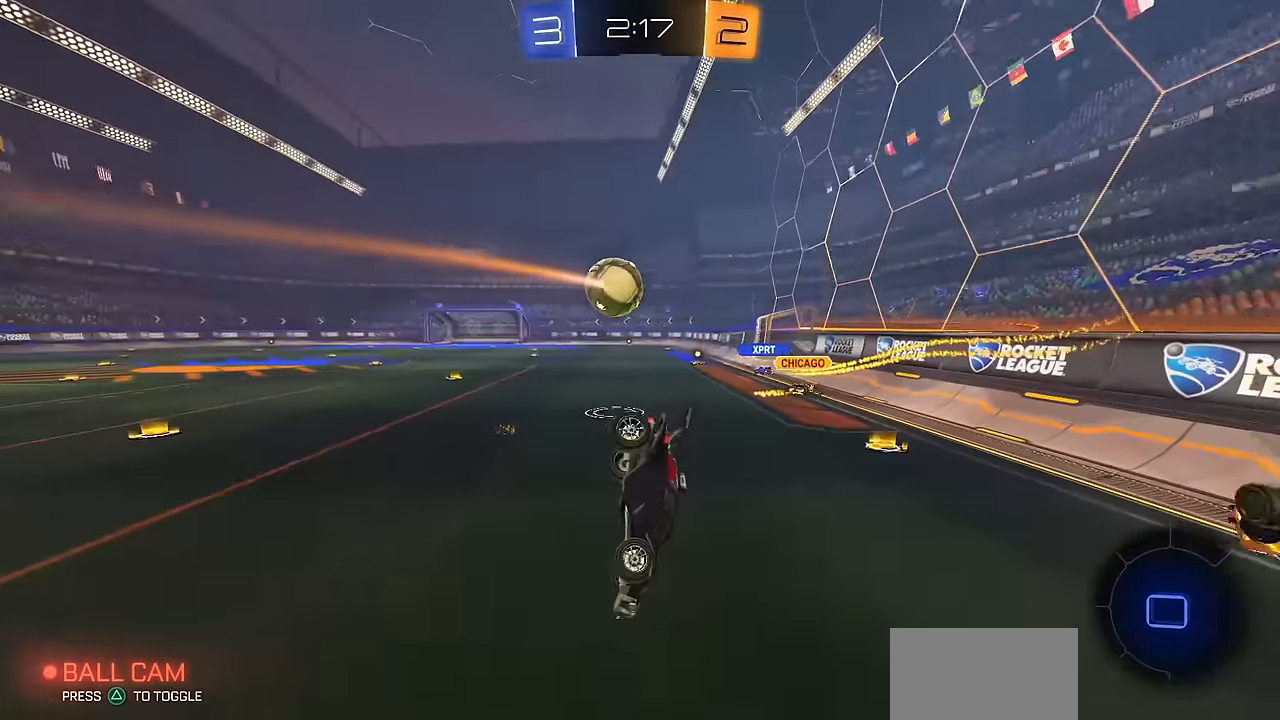
{"buttons": [], "left_stick": "left", "right_stick": "center", "events": [[133, "L1", "down"], [200, "L1", "up"], [267, "left_stick", "left"]]}
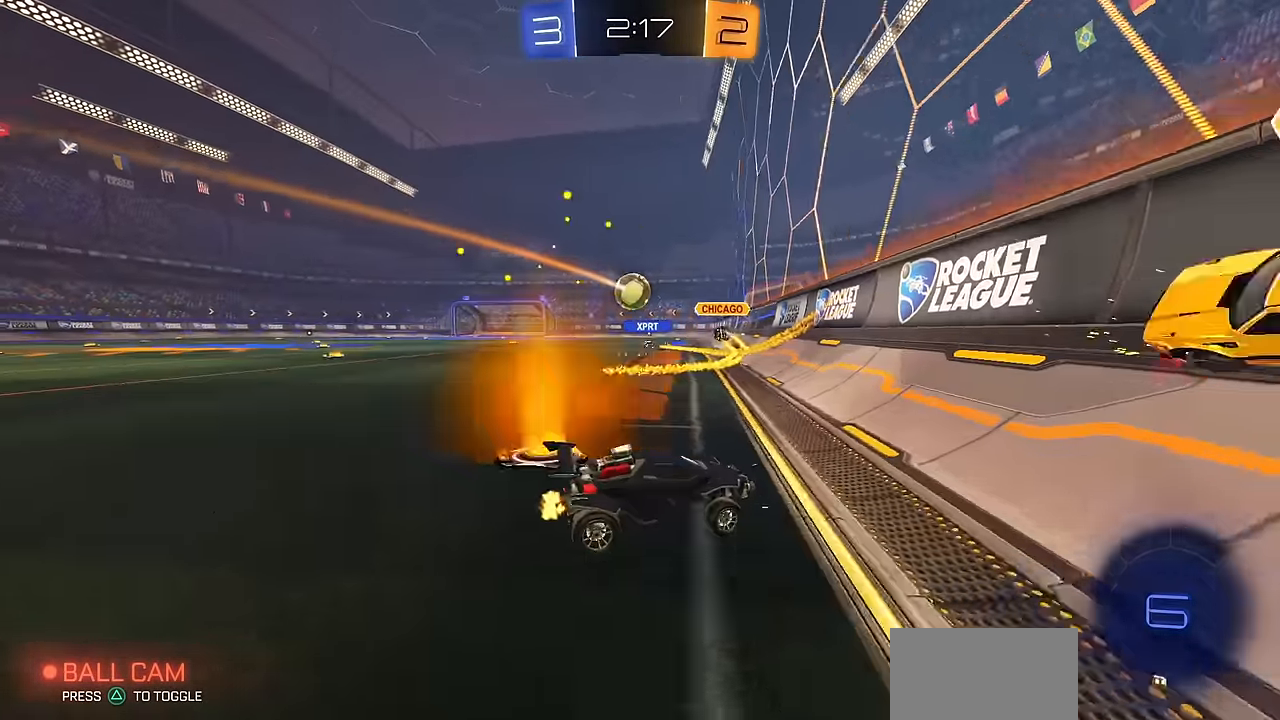
{"buttons": ["CIRCLE"], "left_stick": "left", "right_stick": "center", "events": [[334, "CIRCLE", "down"]]}
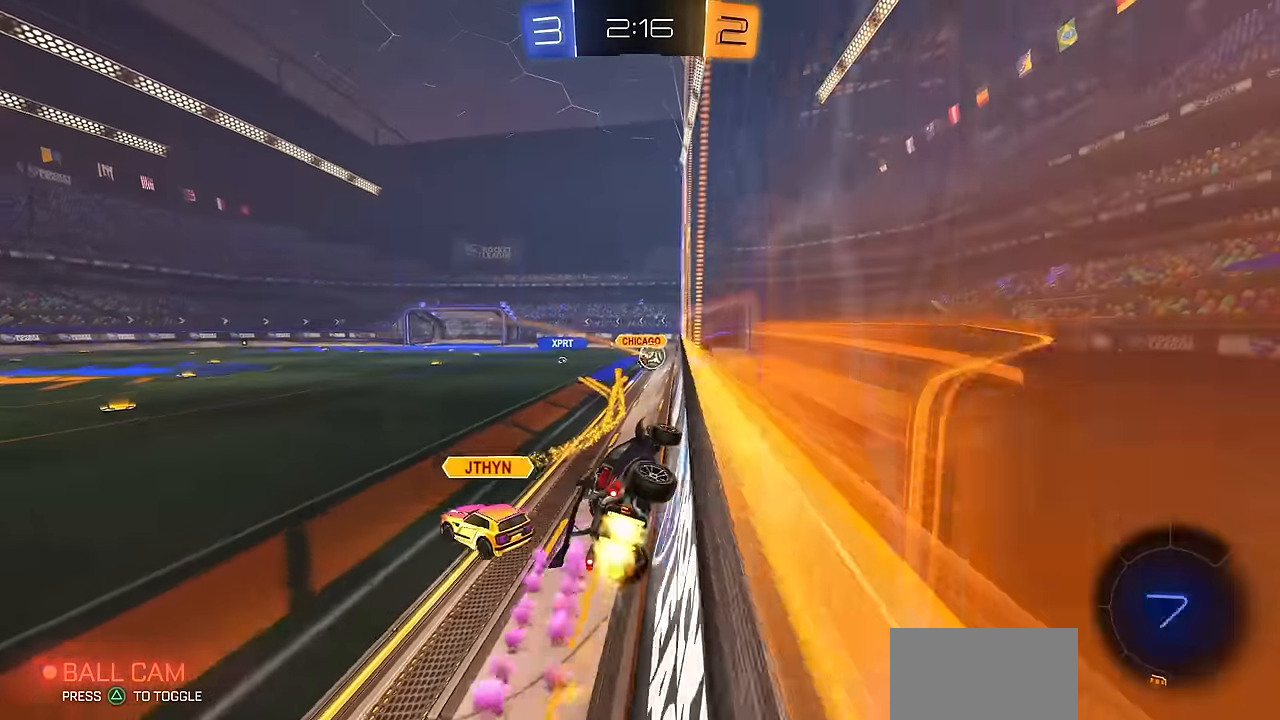
{"buttons": ["CROSS", "CIRCLE", "R1"], "left_stick": "right", "right_stick": "center", "events": [[17, "CROSS", "down"], [17, "left_stick", "up-right"], [50, "CROSS", "up"], [100, "CROSS", "down"], [167, "left_stick", "left"], [217, "CROSS", "up"], [400, "CROSS", "down"], [417, "R1", "down"], [434, "left_stick", "right"]]}
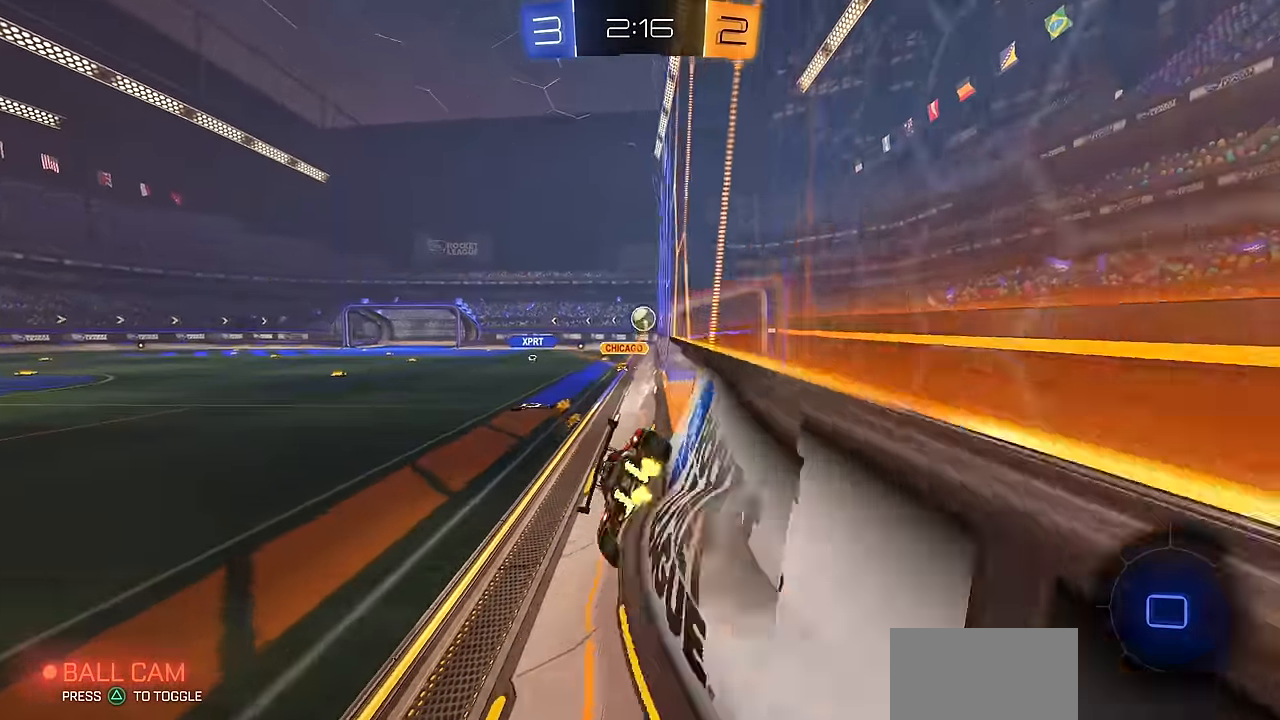
{"buttons": [], "left_stick": "down", "right_stick": "center", "events": [[17, "left_stick", "down-right"], [67, "CROSS", "up"], [100, "CIRCLE", "up"], [100, "TRIANGLE", "down"], [167, "R1", "up"], [167, "left_stick", "down"], [201, "TRIANGLE", "up"], [317, "left_stick", "up"], [334, "CROSS", "down"], [401, "left_stick", "down-left"], [417, "CROSS", "up"], [484, "left_stick", "down"]]}
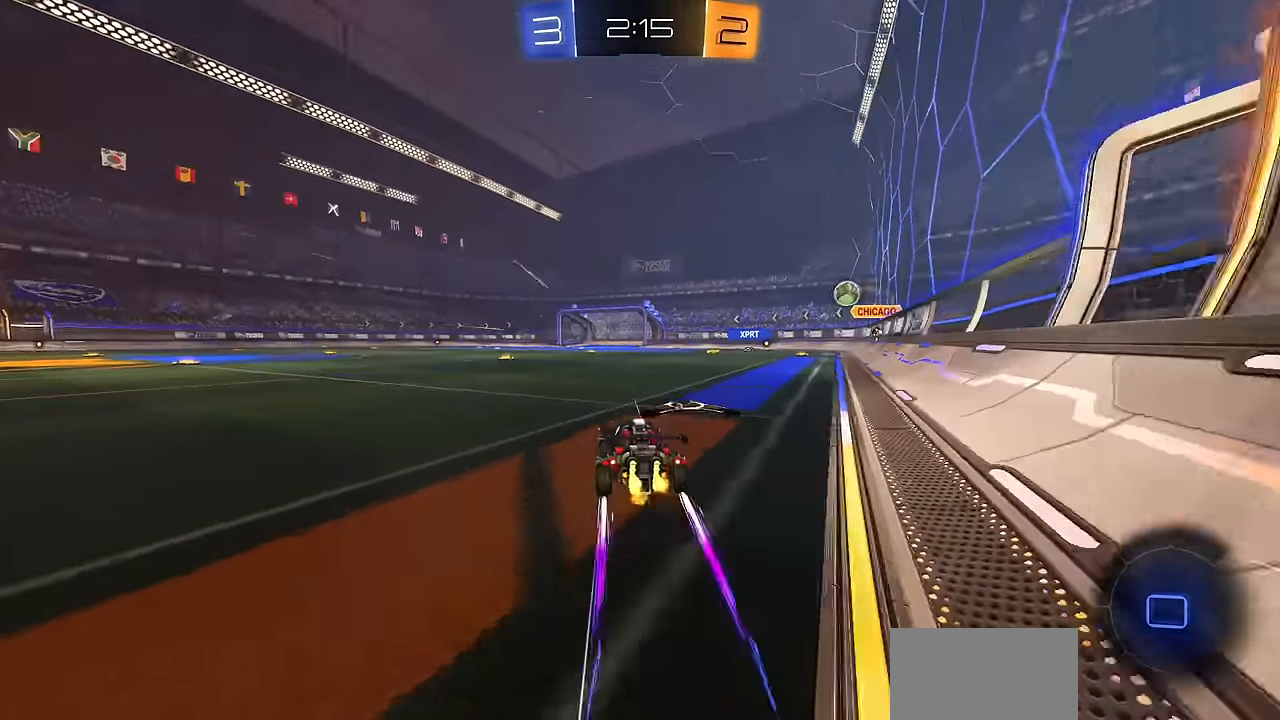
{"buttons": ["TRIANGLE", "L1"], "left_stick": "down", "right_stick": "center", "events": [[17, "left_stick", "center"], [133, "left_stick", "right"], [250, "CROSS", "down"], [283, "L1", "down"], [283, "left_stick", "up"], [300, "CROSS", "up"], [350, "CROSS", "down"], [400, "left_stick", "down"], [484, "TRIANGLE", "down"], [500, "CROSS", "up"]]}
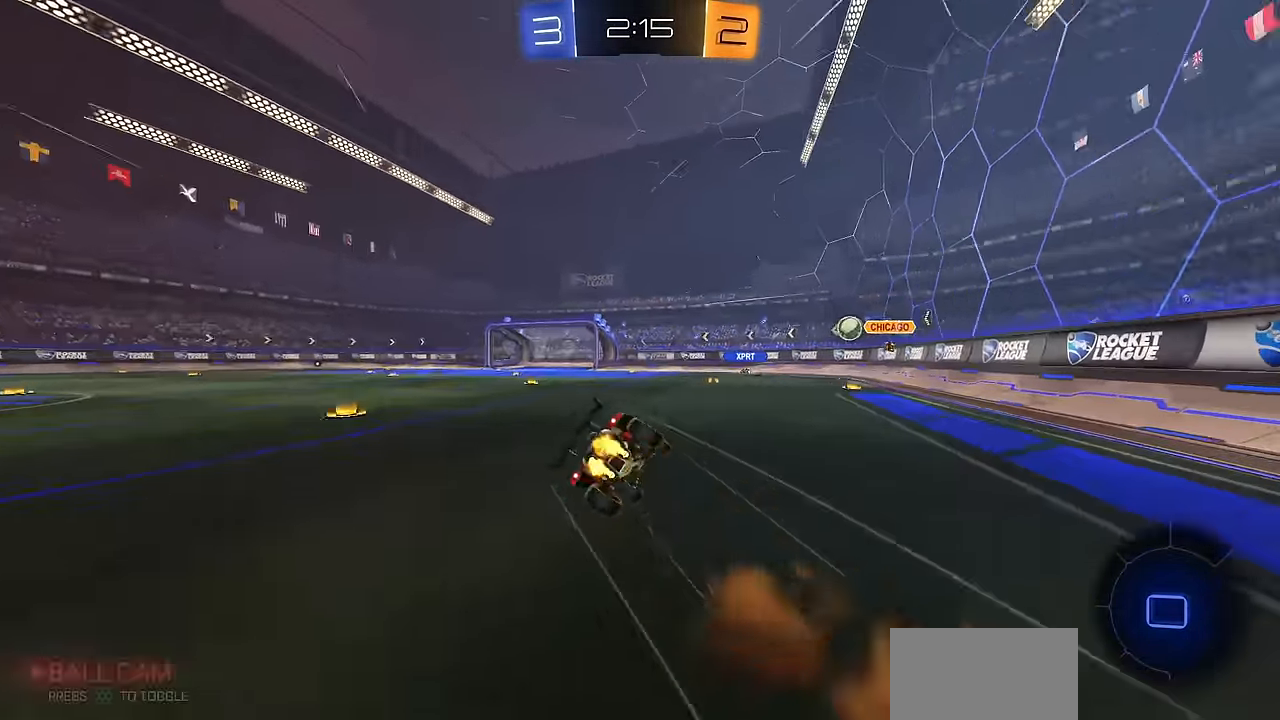
{"buttons": ["L1"], "left_stick": "down-left", "right_stick": "center", "events": [[84, "TRIANGLE", "up"], [150, "left_stick", "down-left"]]}
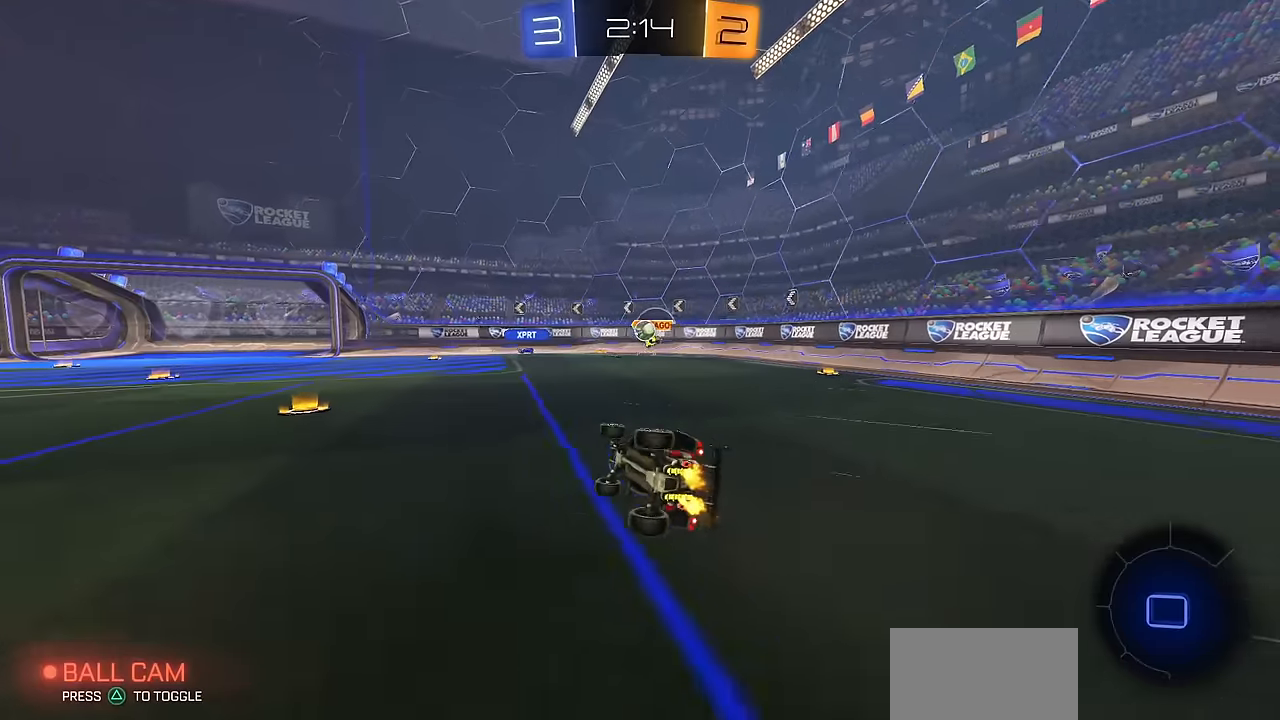
{"buttons": [], "left_stick": "center", "right_stick": "center", "events": [[200, "L1", "up"], [250, "left_stick", "center"], [384, "left_stick", "up-left"], [484, "left_stick", "center"]]}
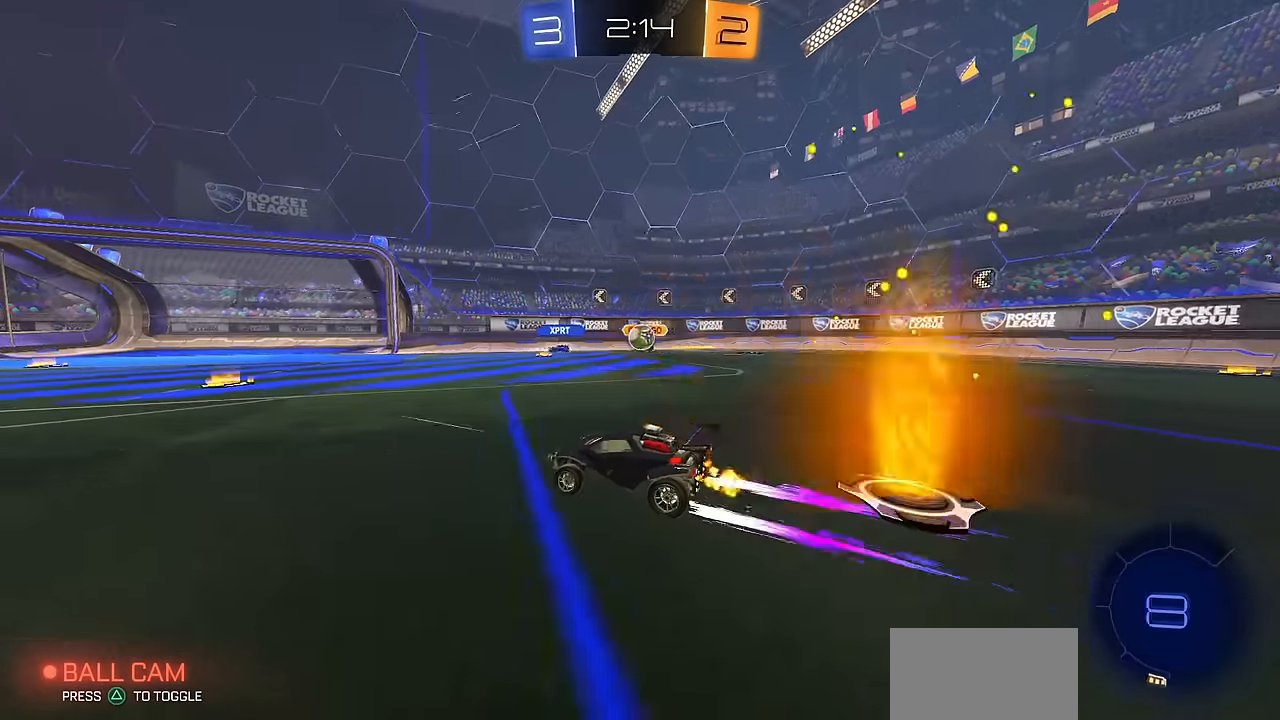
{"buttons": [], "left_stick": "center", "right_stick": "center", "events": [[217, "left_stick", "right"], [301, "left_stick", "center"]]}
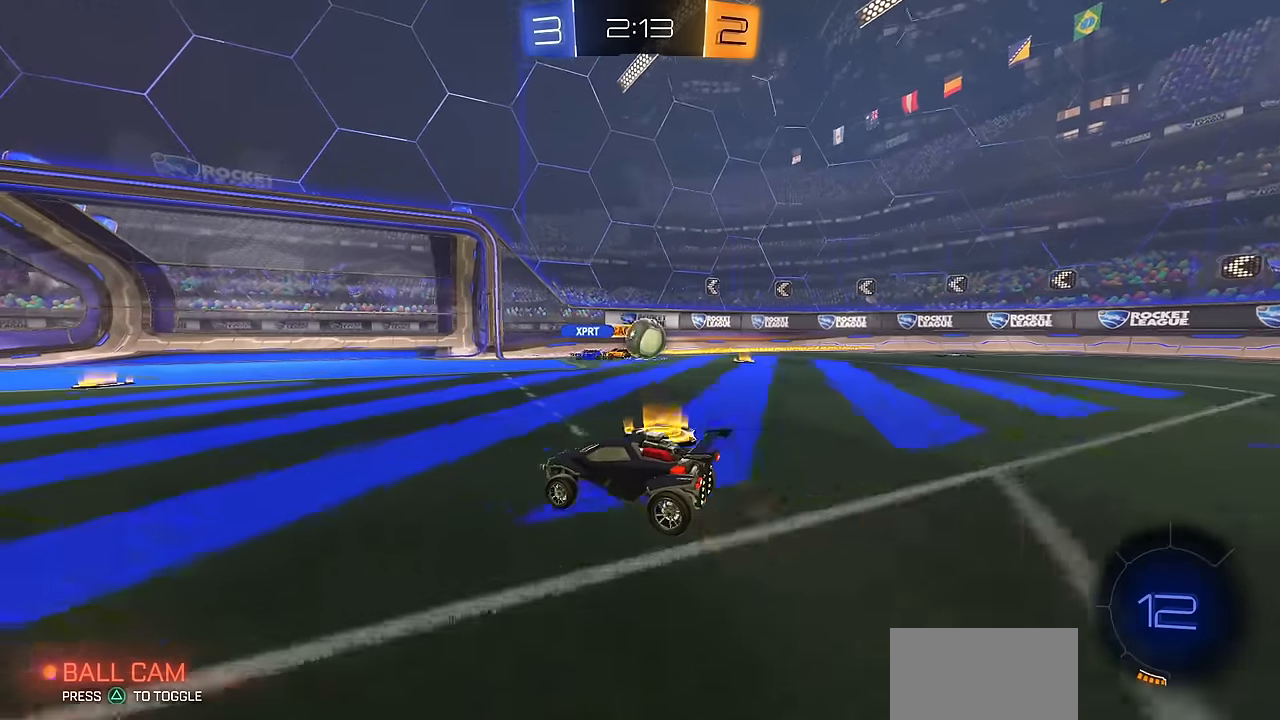
{"buttons": ["CIRCLE"], "left_stick": "left", "right_stick": "center", "events": [[17, "left_stick", "right"], [67, "L2", "down"], [217, "L2", "up"], [233, "left_stick", "center"], [450, "left_stick", "left"], [467, "CIRCLE", "down"]]}
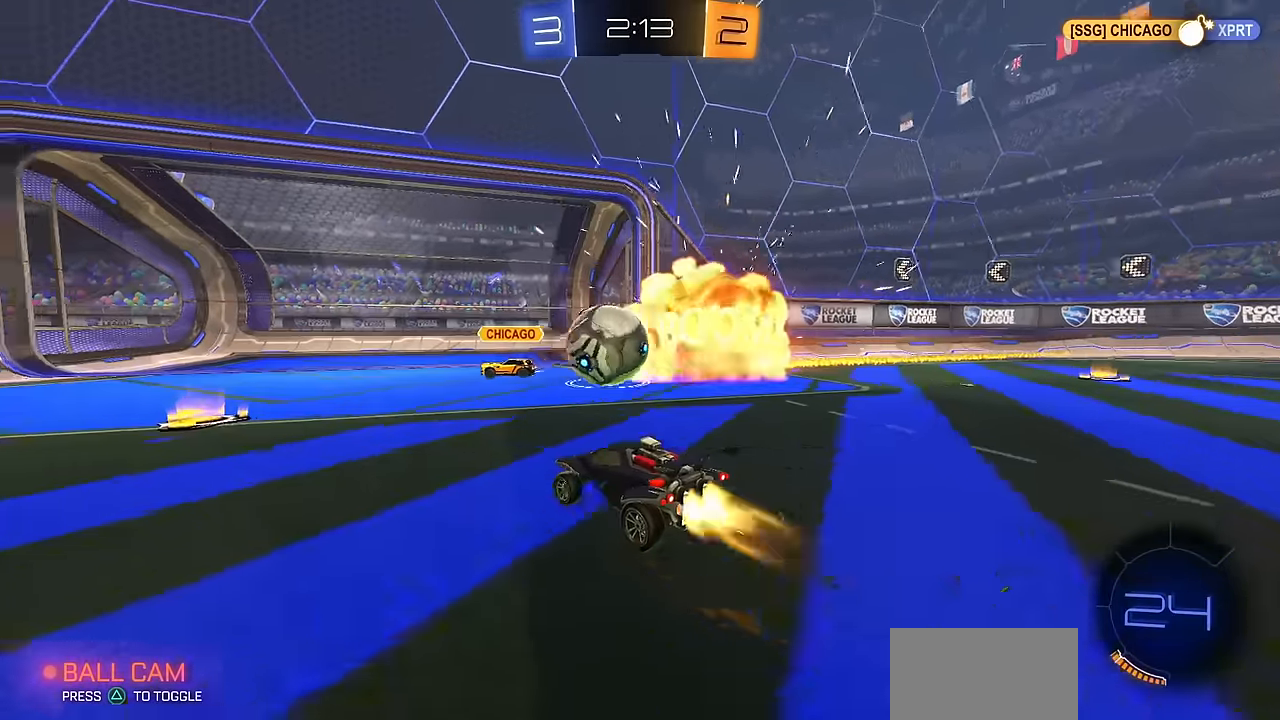
{"buttons": ["CROSS", "CIRCLE"], "left_stick": "down", "right_stick": "center", "events": [[166, "left_stick", "center"], [333, "CROSS", "down"], [367, "left_stick", "up-left"], [383, "CIRCLE", "up"], [383, "CROSS", "up"], [400, "CIRCLE", "down"], [417, "CROSS", "down"], [483, "left_stick", "down"]]}
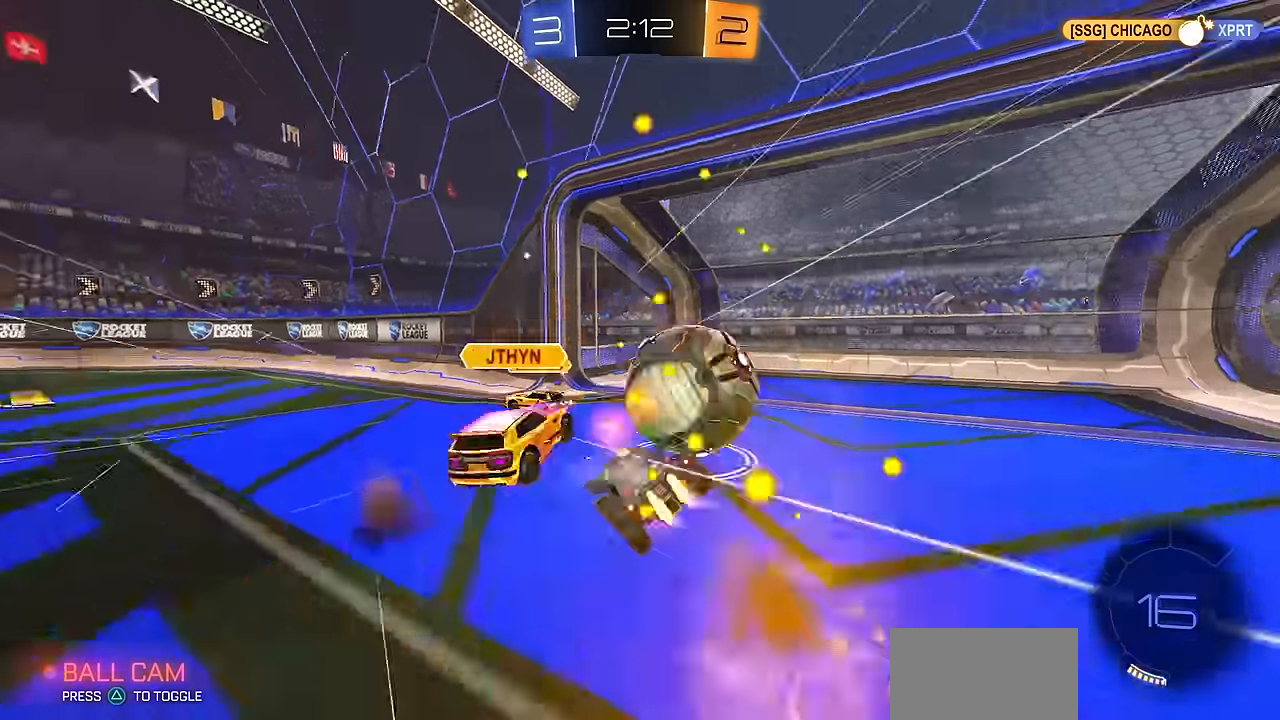
{"buttons": ["SQUARE", "TRIANGLE"], "left_stick": "down-right", "right_stick": "center", "events": [[17, "left_stick", "down-right"], [34, "CIRCLE", "up"], [67, "CROSS", "up"], [284, "L1", "down"], [367, "L1", "up"], [401, "SQUARE", "down"], [501, "TRIANGLE", "down"]]}
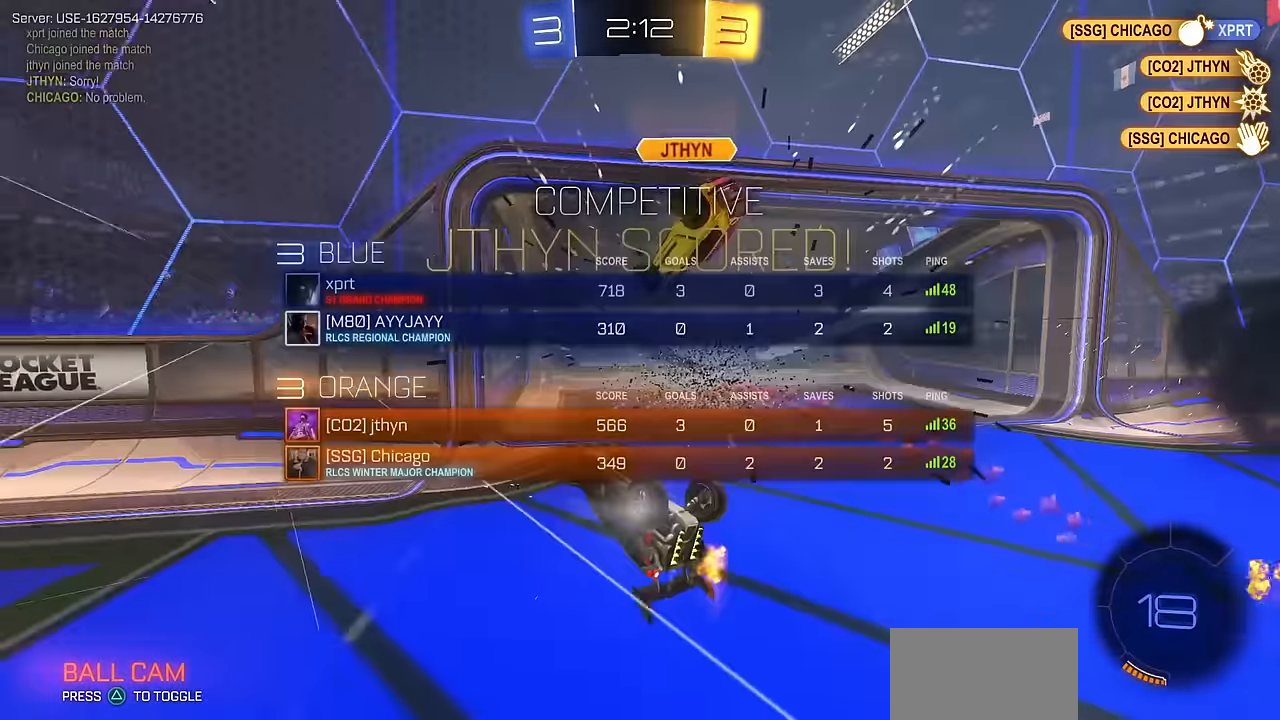
{"buttons": [], "left_stick": "center", "right_stick": "center", "events": [[33, "SQUARE", "up"], [83, "TRIANGLE", "up"], [133, "left_stick", "center"], [166, "TRIANGLE", "down"], [267, "TRIANGLE", "up"]]}
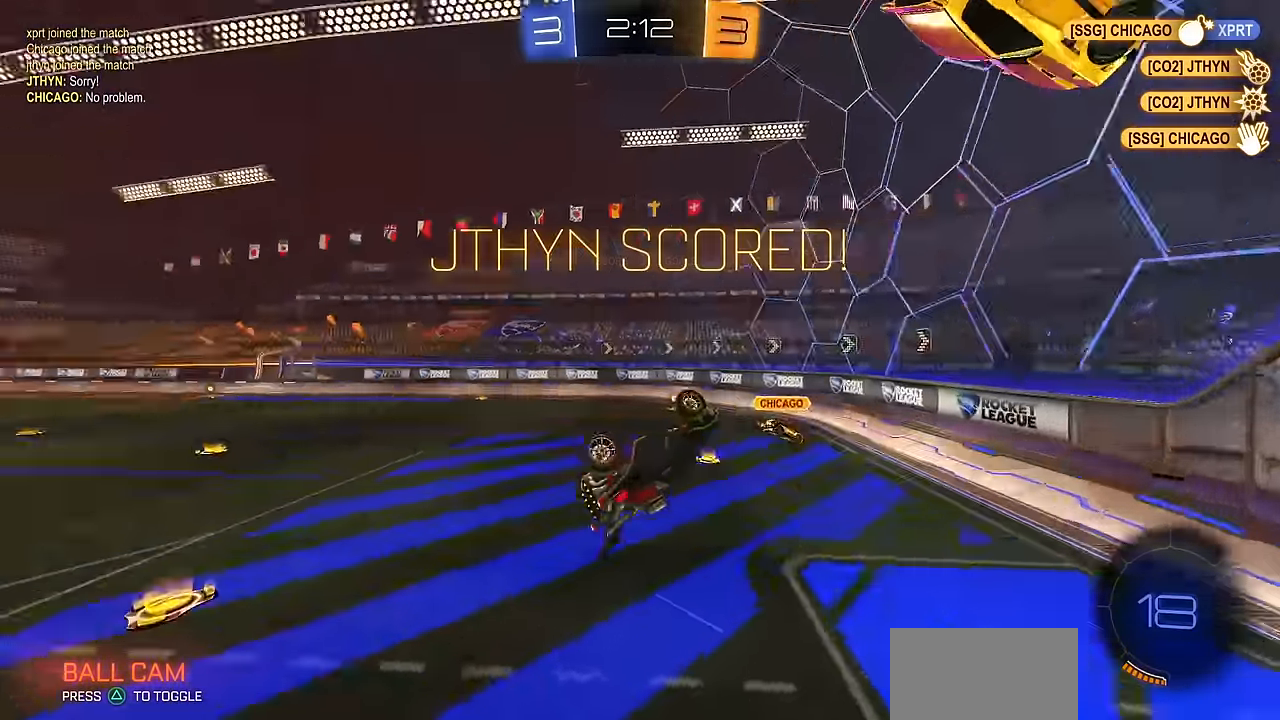
{"buttons": [], "left_stick": "up-left", "right_stick": "center", "events": [[17, "left_stick", "up-left"], [384, "L1", "down"], [501, "L1", "up"]]}